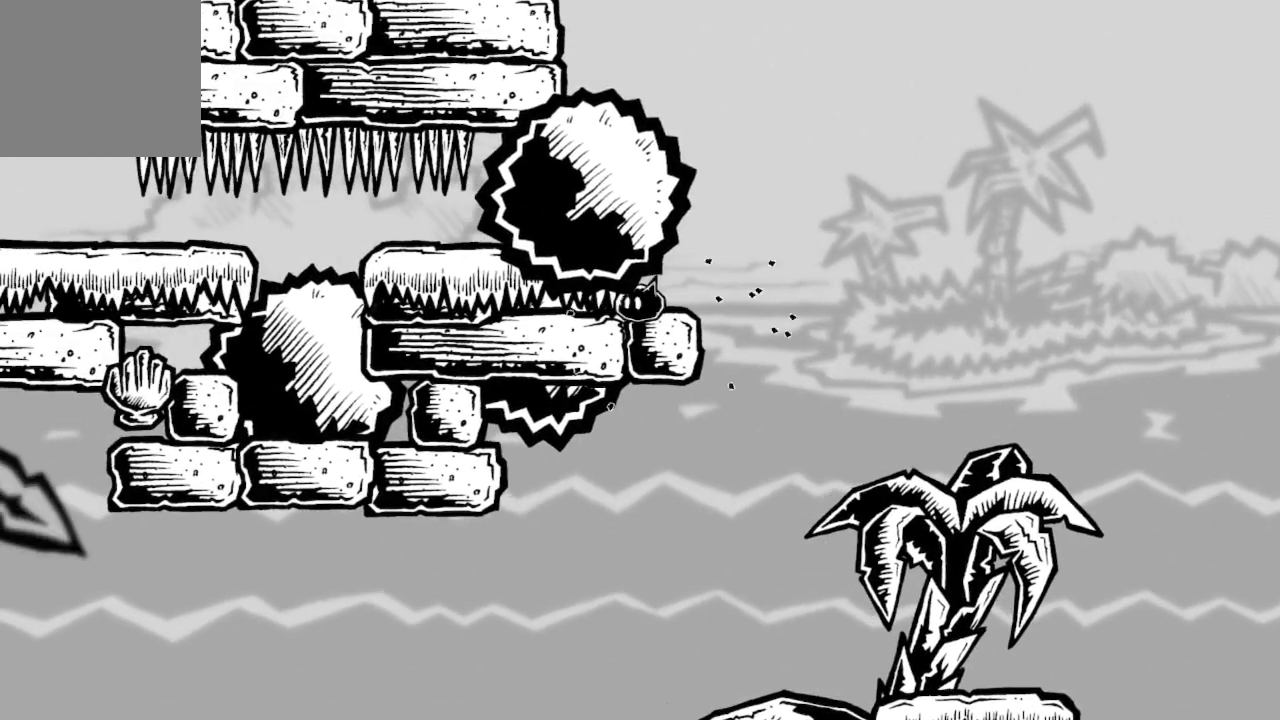
Gameplay with a controller (Xbox layout); each line is a JSON object with the inputs held at the frame after it. "events" lists button and stick changes between this image and that frame as [ms after this image, input, new state], when the widget could be followed in between.
{"buttons": [], "left_stick": "left", "right_stick": "center", "events": [[100, "A", "down"], [233, "A", "up"], [333, "left_stick", "left"]]}
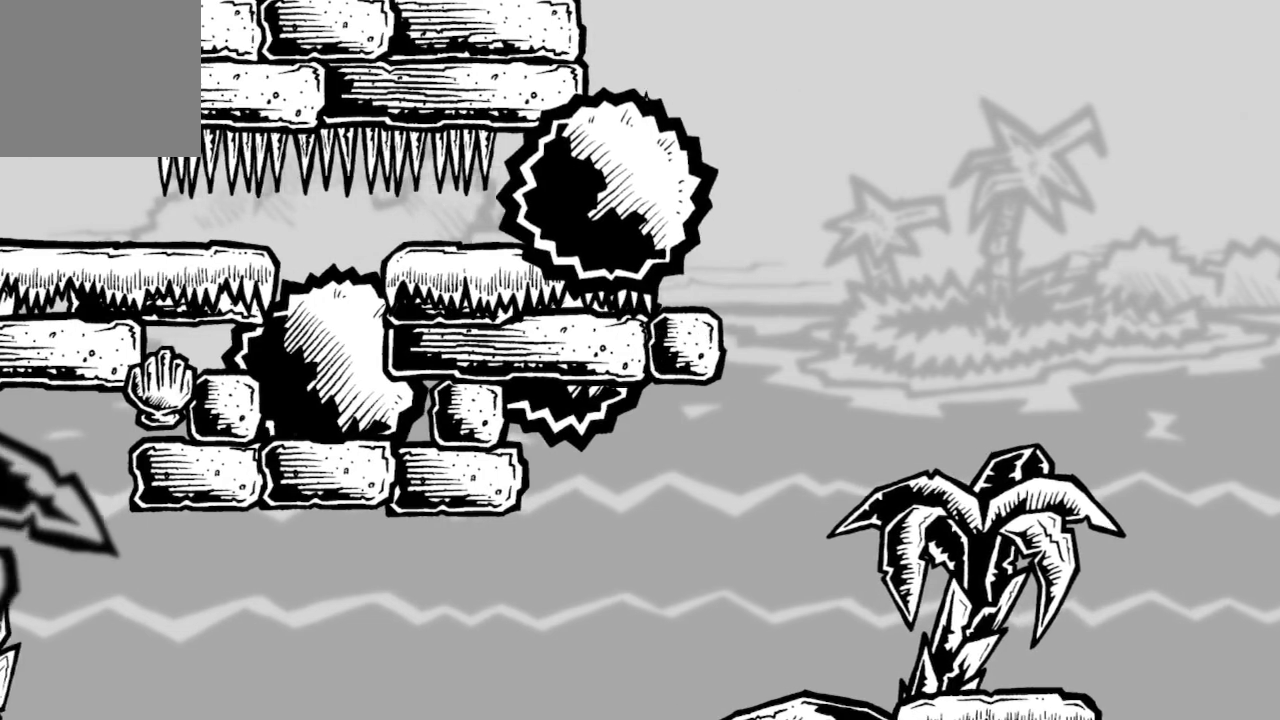
{"buttons": [], "left_stick": "left", "right_stick": "center", "events": [[33, "left_stick", "center"], [333, "left_stick", "left"]]}
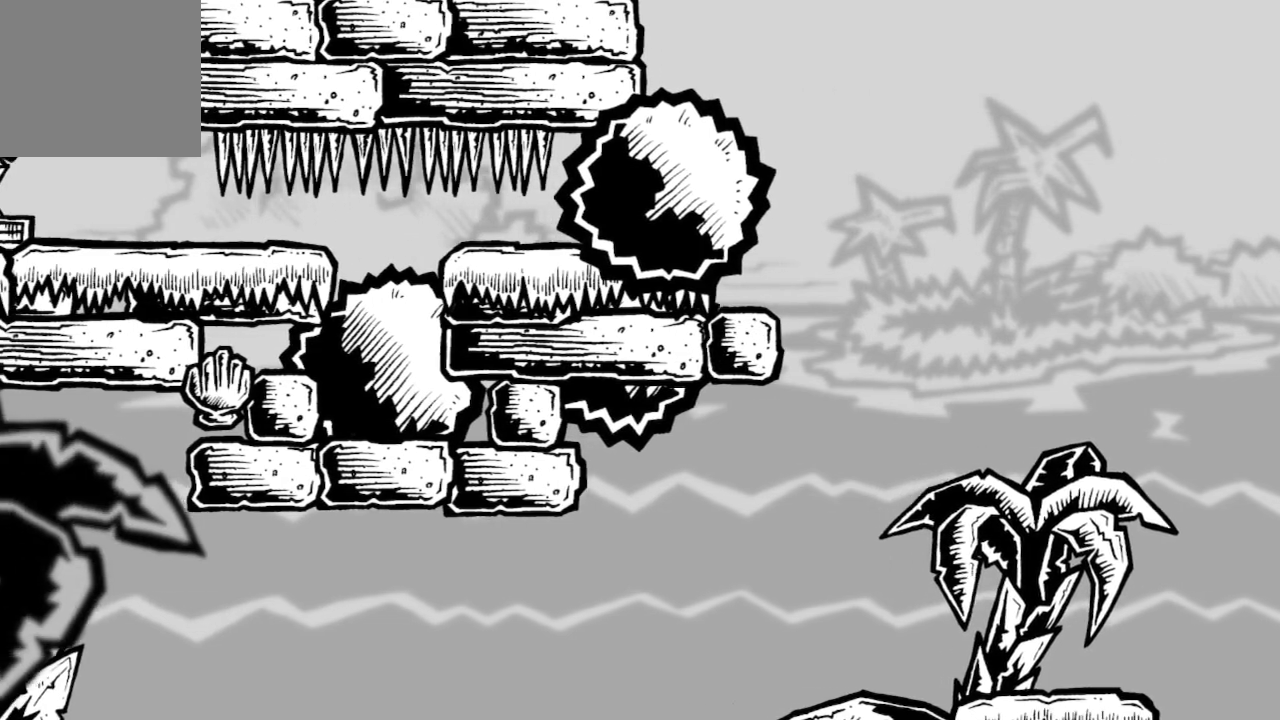
{"buttons": ["X"], "left_stick": "left", "right_stick": "center", "events": [[300, "X", "down"]]}
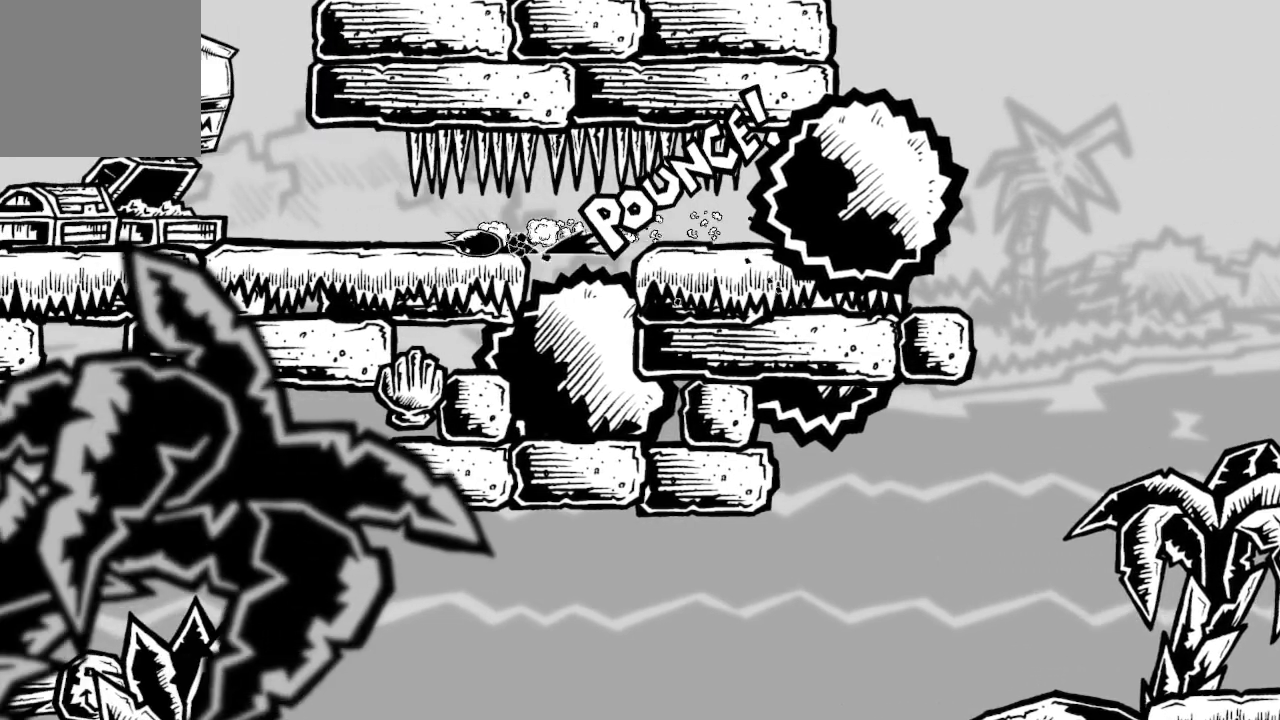
{"buttons": ["A"], "left_stick": "right", "right_stick": "center", "events": [[233, "X", "up"], [400, "A", "down"], [467, "left_stick", "right"]]}
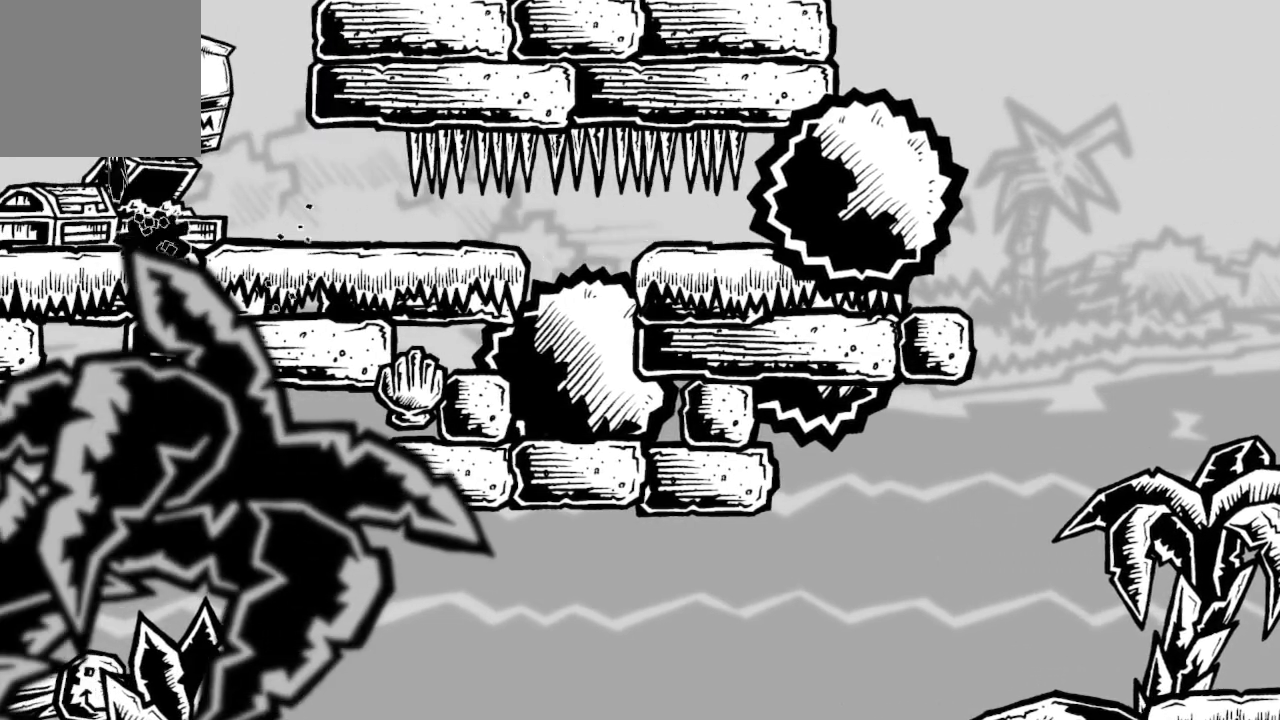
{"buttons": [], "left_stick": "right", "right_stick": "center", "events": [[267, "A", "up"], [300, "left_stick", "center"], [500, "left_stick", "right"]]}
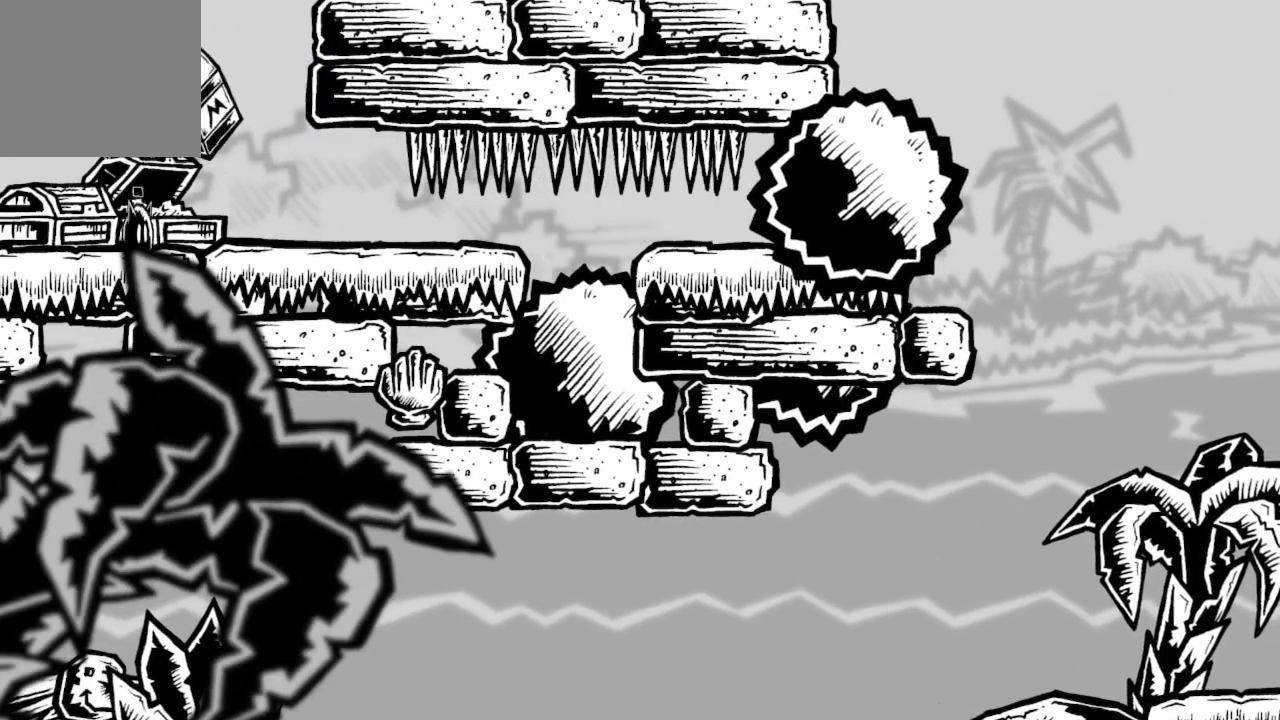
{"buttons": [], "left_stick": "center", "right_stick": "center", "events": [[200, "A", "down"], [200, "left_stick", "center"], [400, "A", "up"]]}
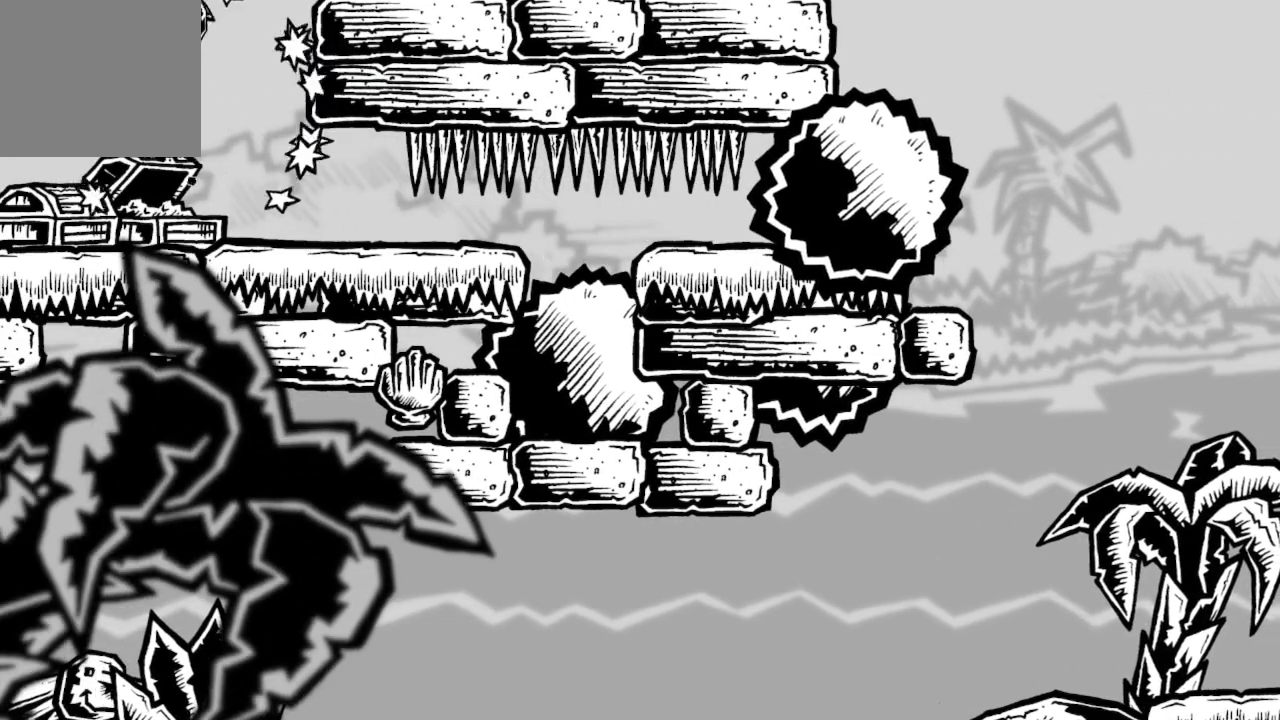
{"buttons": [], "left_stick": "right", "right_stick": "center", "events": [[67, "left_stick", "right"]]}
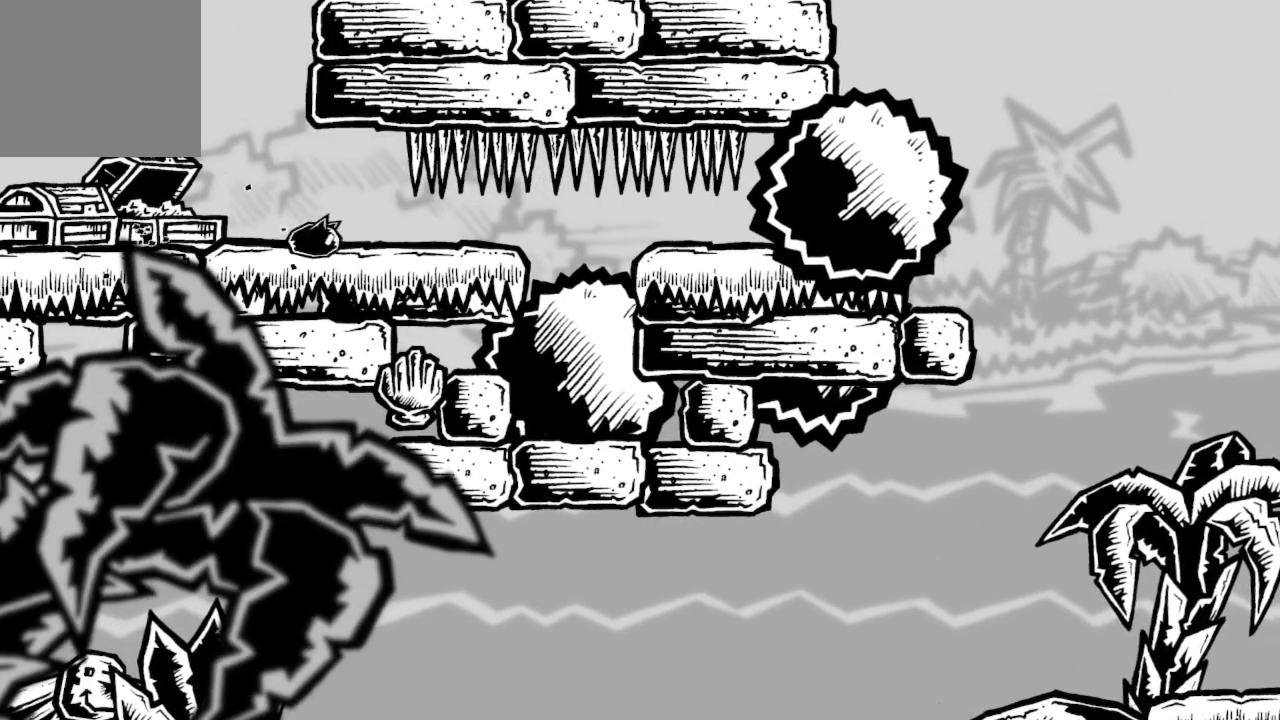
{"buttons": ["X"], "left_stick": "right", "right_stick": "center", "events": [[200, "X", "down"]]}
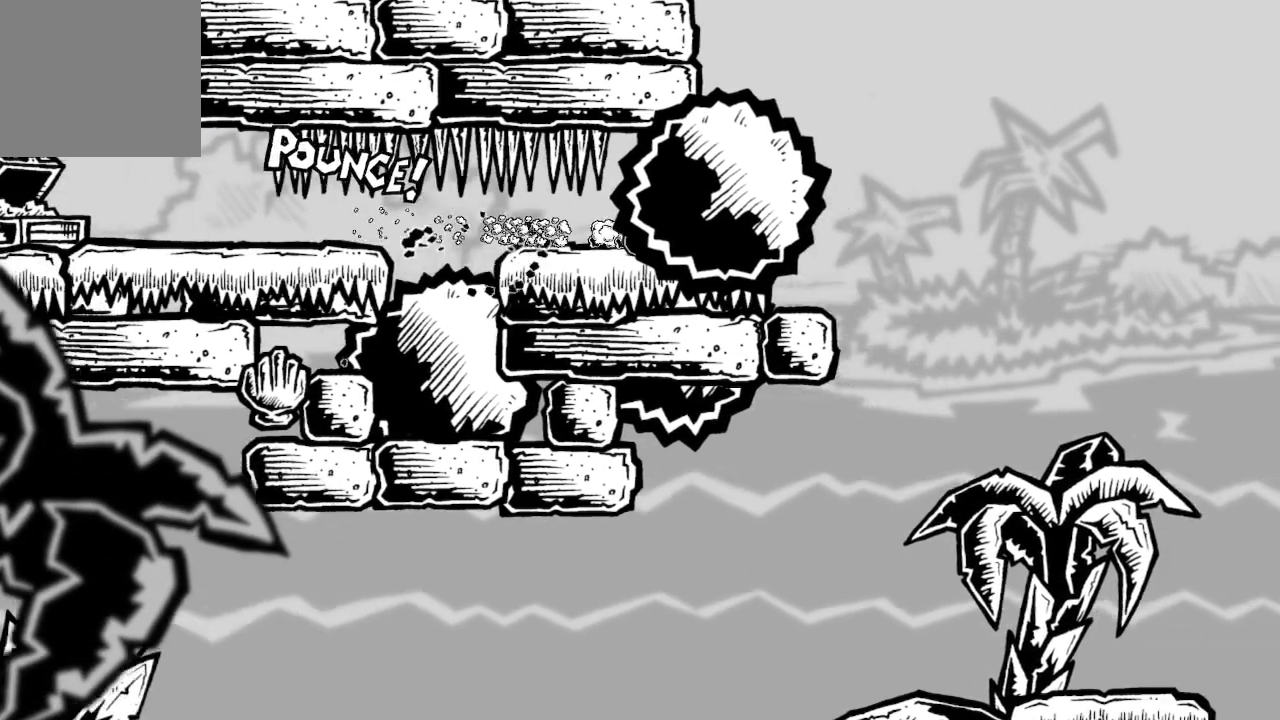
{"buttons": [], "left_stick": "center", "right_stick": "center", "events": [[67, "X", "up"], [233, "left_stick", "left"], [400, "left_stick", "center"]]}
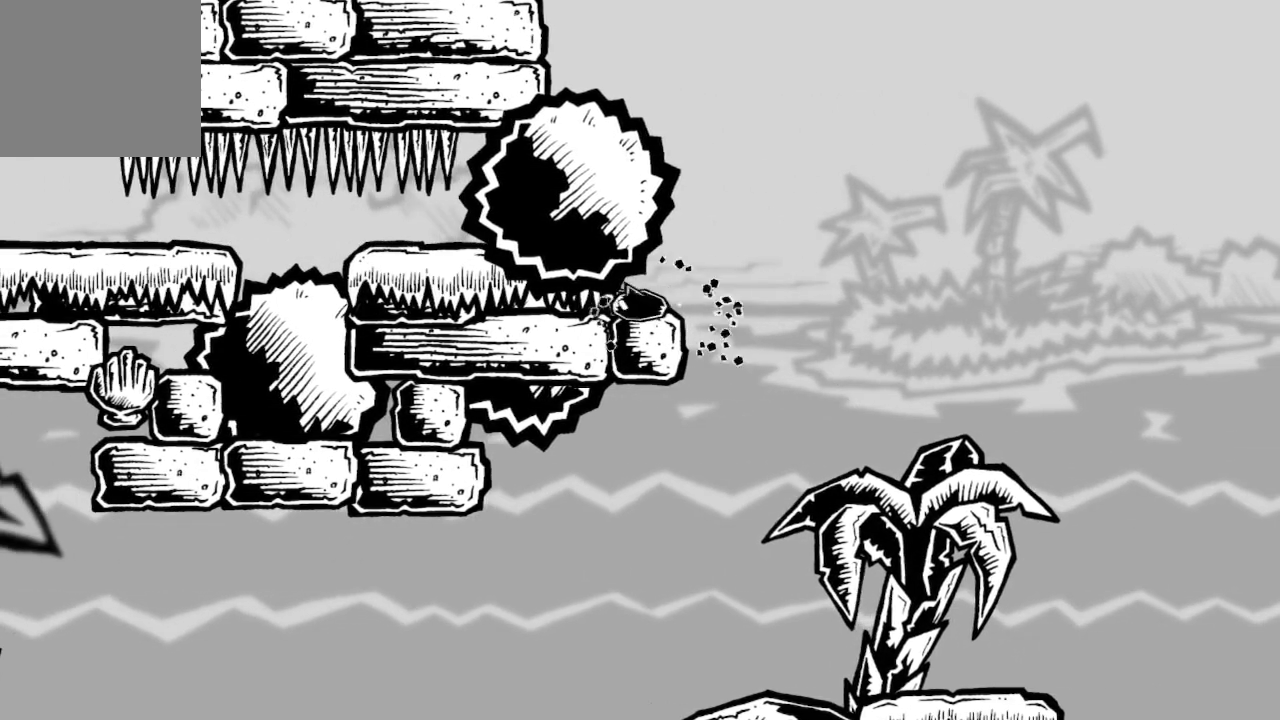
{"buttons": [], "left_stick": "right", "right_stick": "center", "events": [[33, "left_stick", "right"], [300, "A", "down"], [400, "A", "up"]]}
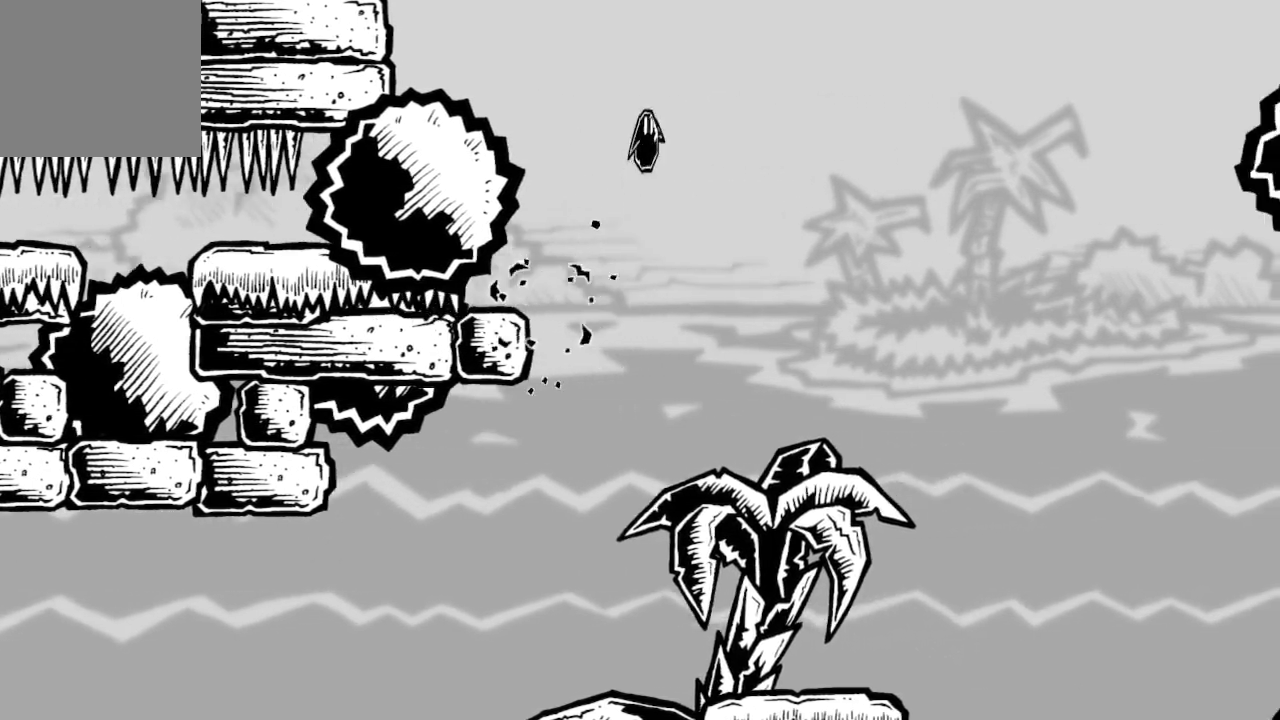
{"buttons": [], "left_stick": "center", "right_stick": "center", "events": [[200, "left_stick", "center"], [267, "left_stick", "left"], [433, "left_stick", "center"]]}
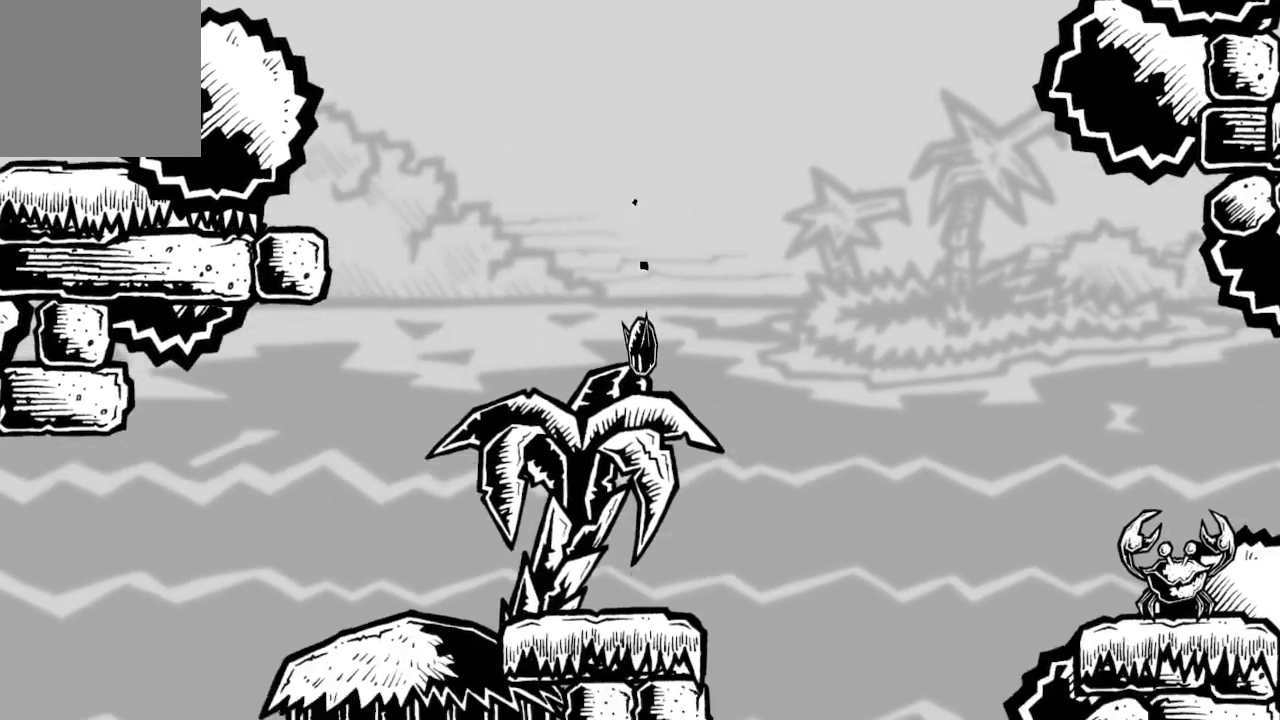
{"buttons": [], "left_stick": "center", "right_stick": "center", "events": []}
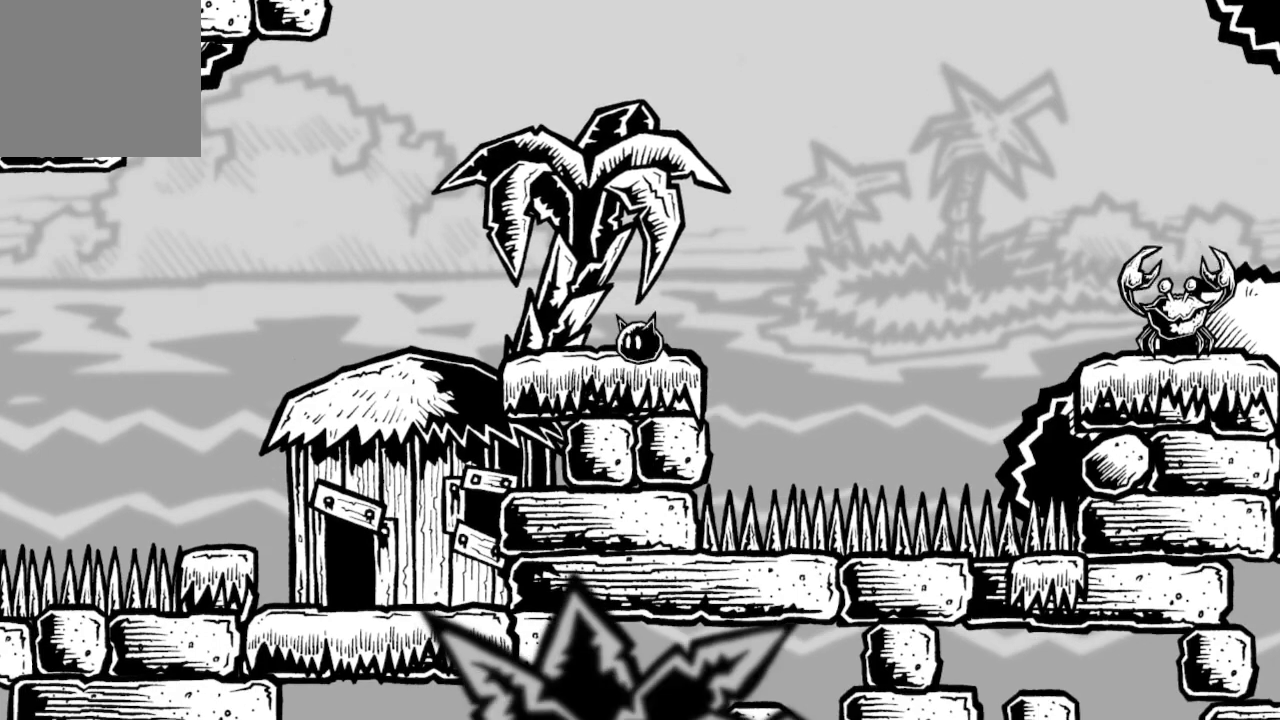
{"buttons": [], "left_stick": "center", "right_stick": "center", "events": []}
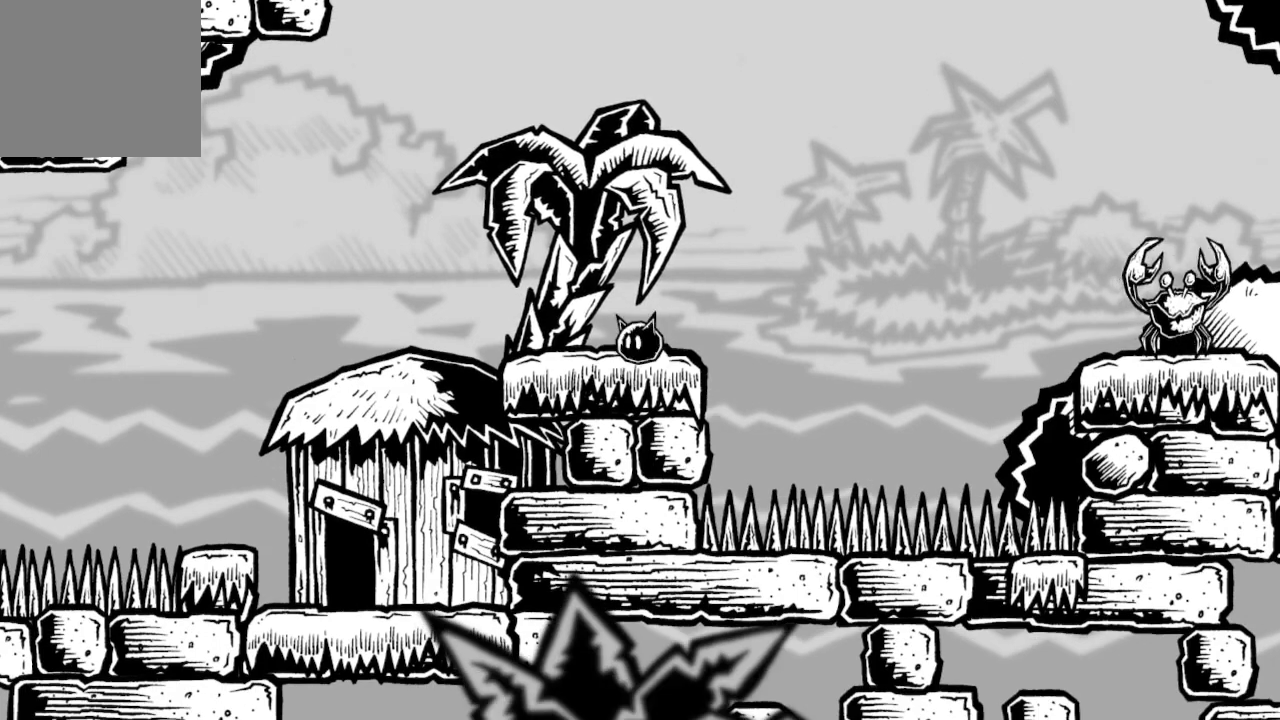
{"buttons": [], "left_stick": "center", "right_stick": "center", "events": []}
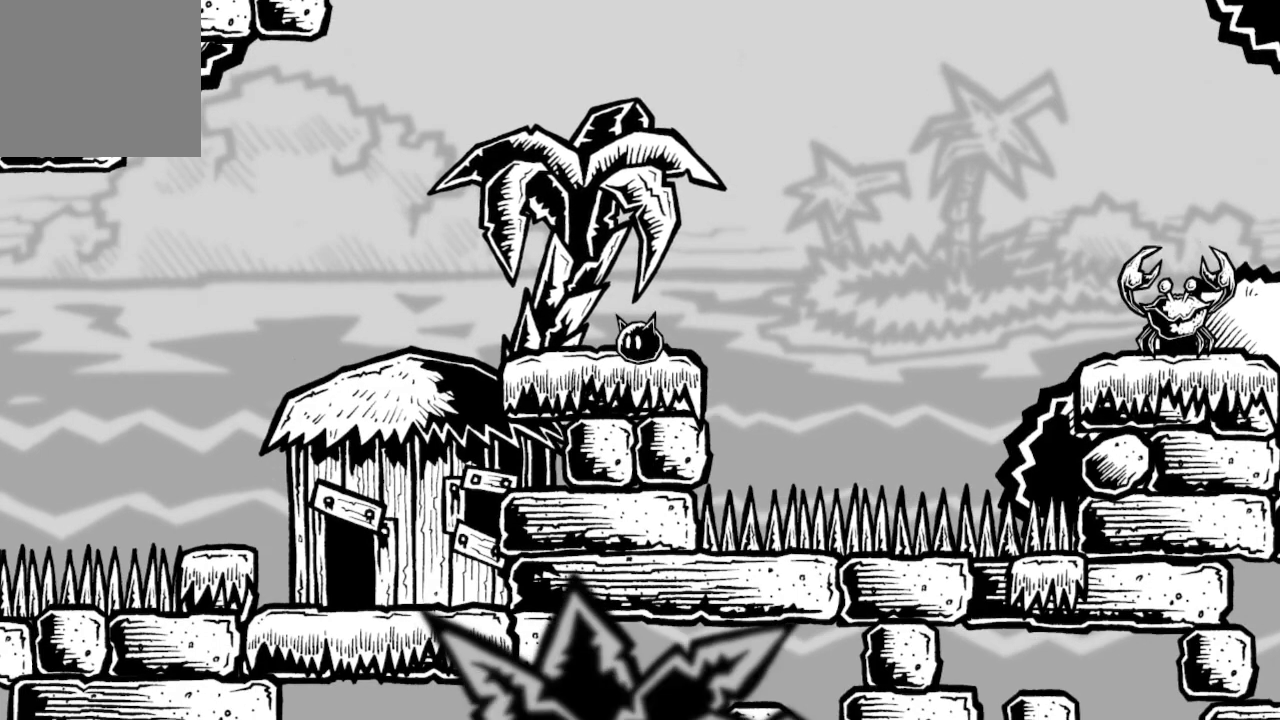
{"buttons": [], "left_stick": "right", "right_stick": "center", "events": [[333, "left_stick", "right"]]}
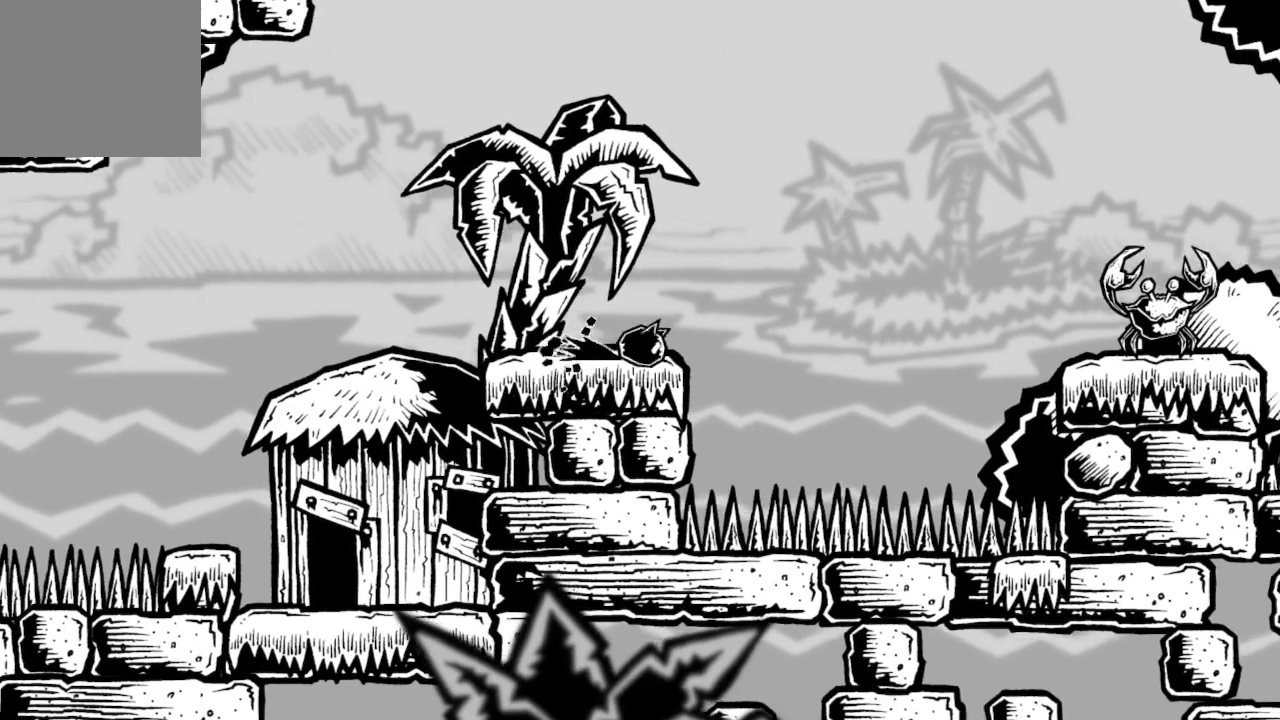
{"buttons": [], "left_stick": "right", "right_stick": "center", "events": [[133, "A", "down"], [500, "A", "up"]]}
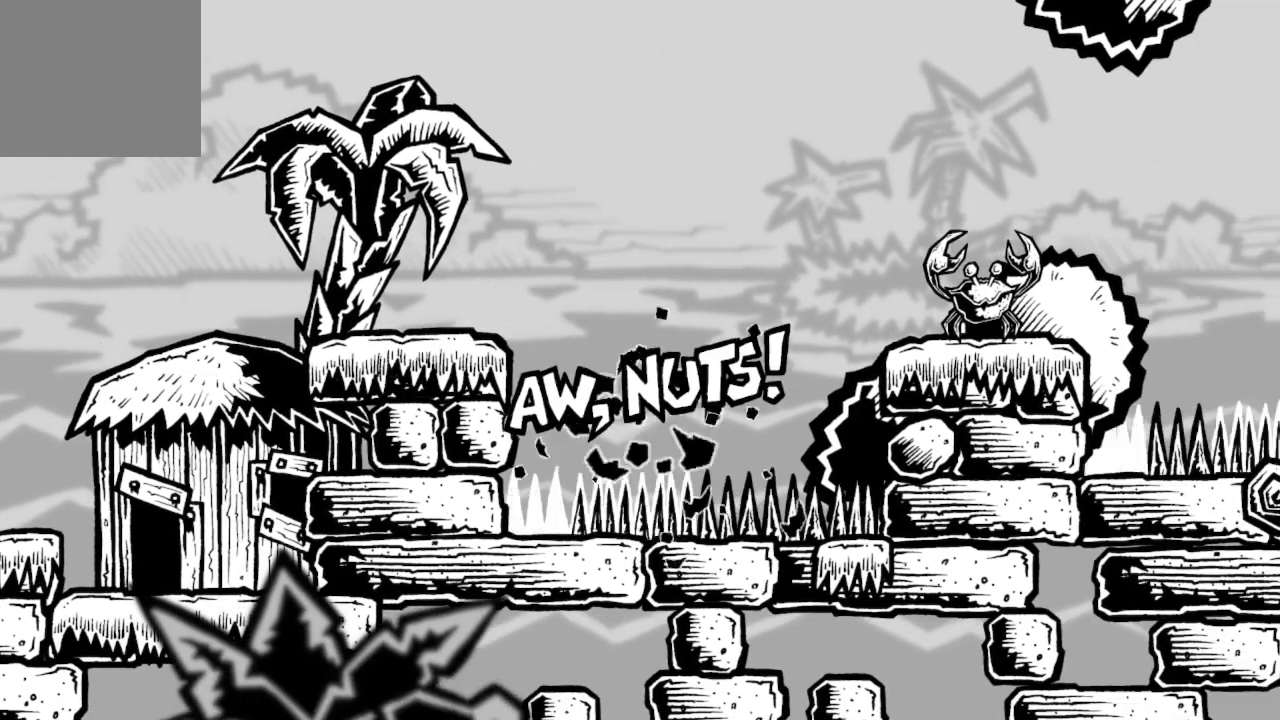
{"buttons": [], "left_stick": "center", "right_stick": "center", "events": [[67, "A", "down"], [133, "left_stick", "up-right"], [233, "left_stick", "center"], [333, "A", "up"]]}
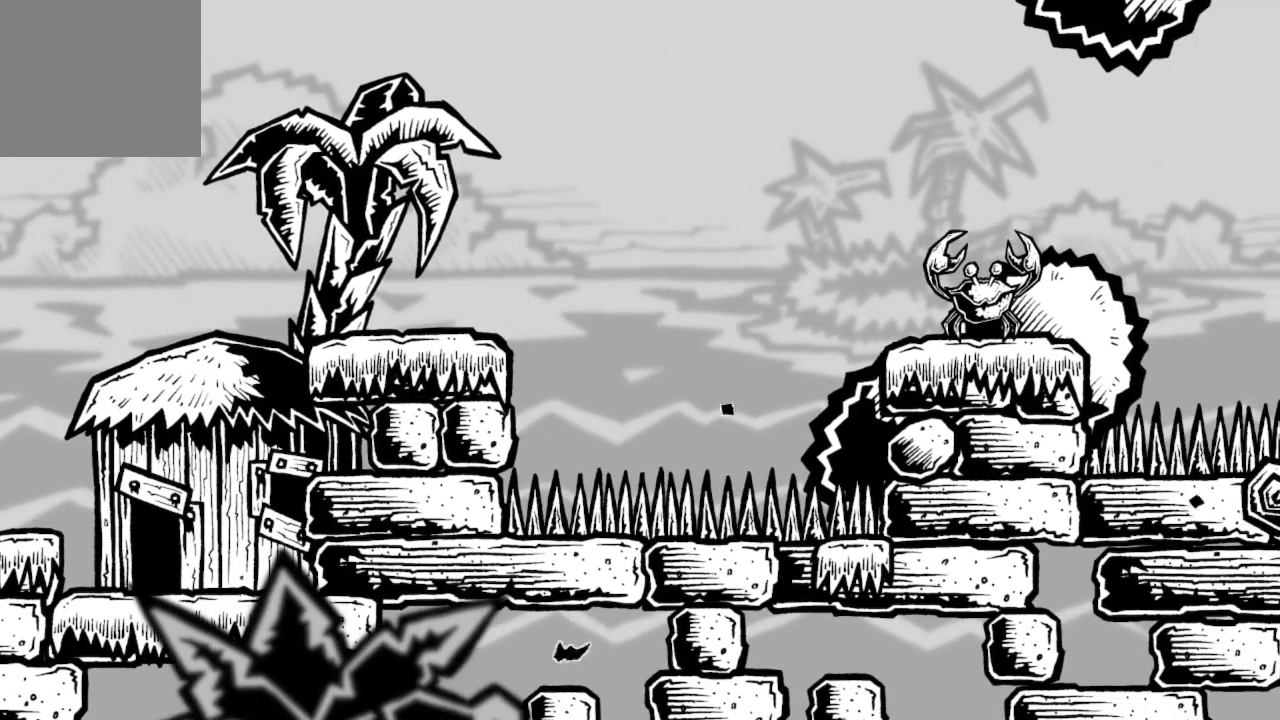
{"buttons": [], "left_stick": "center", "right_stick": "center", "events": []}
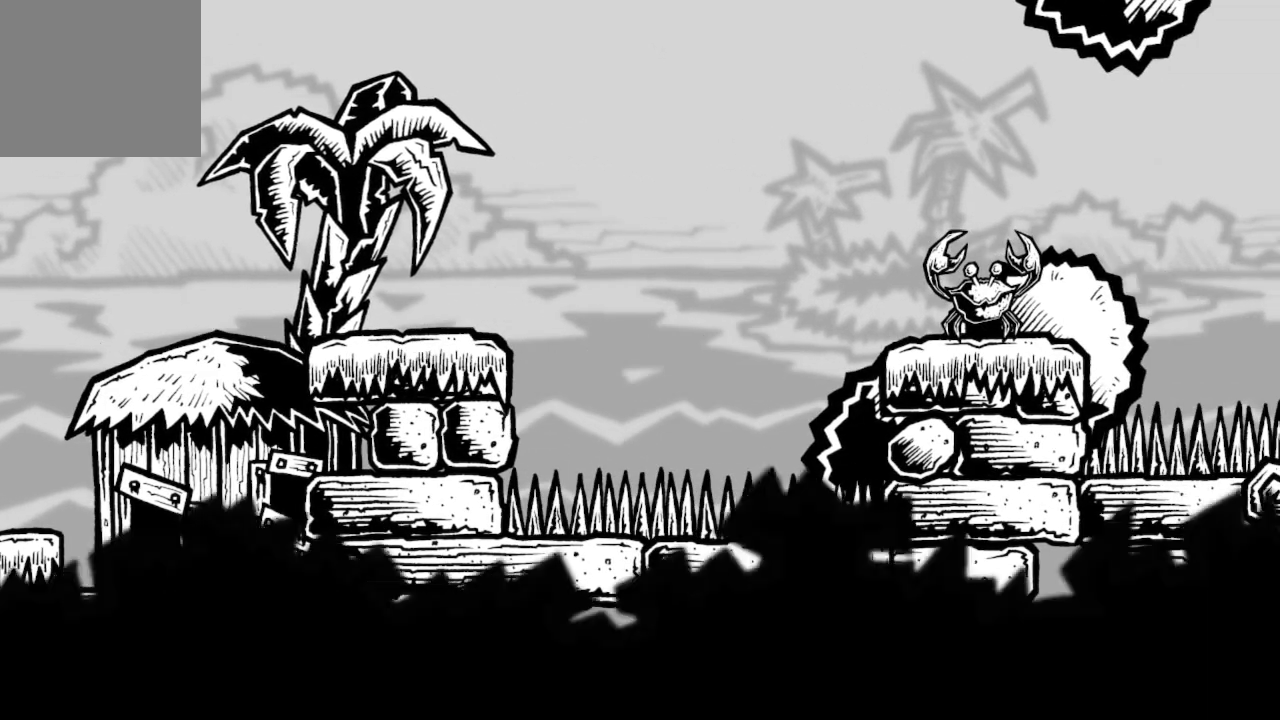
{"buttons": [], "left_stick": "center", "right_stick": "center", "events": []}
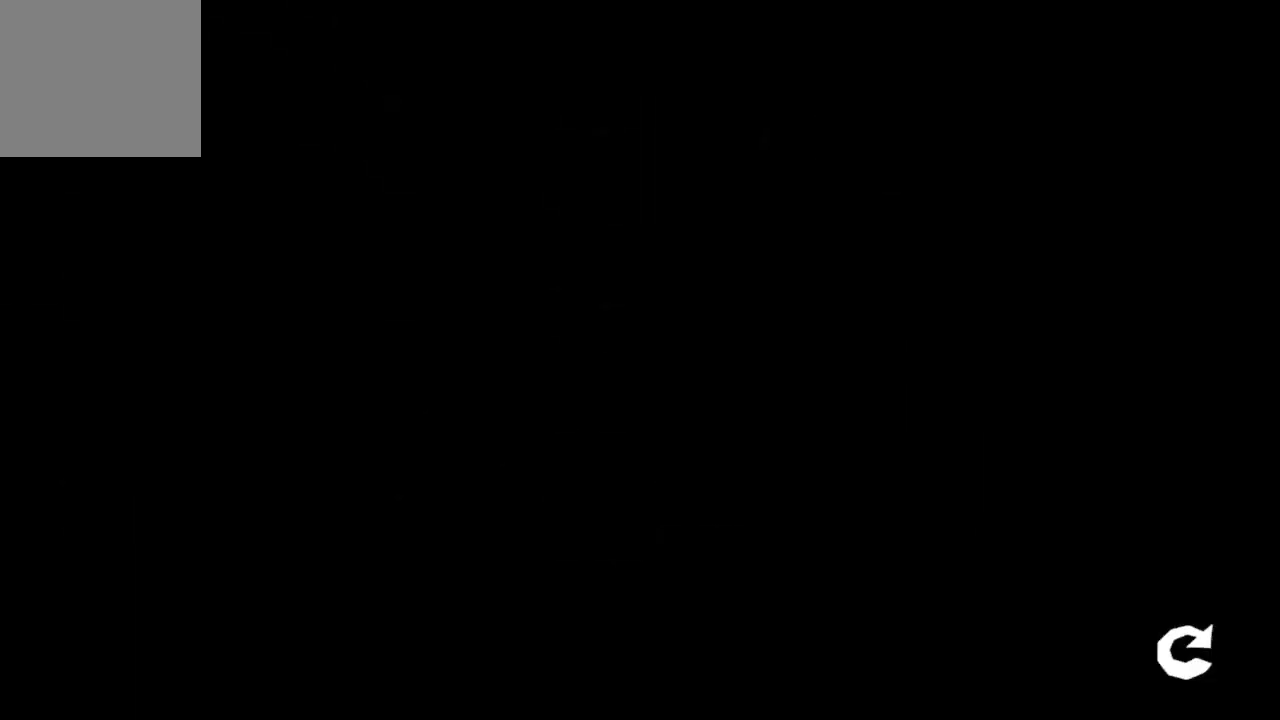
{"buttons": [], "left_stick": "center", "right_stick": "center", "events": []}
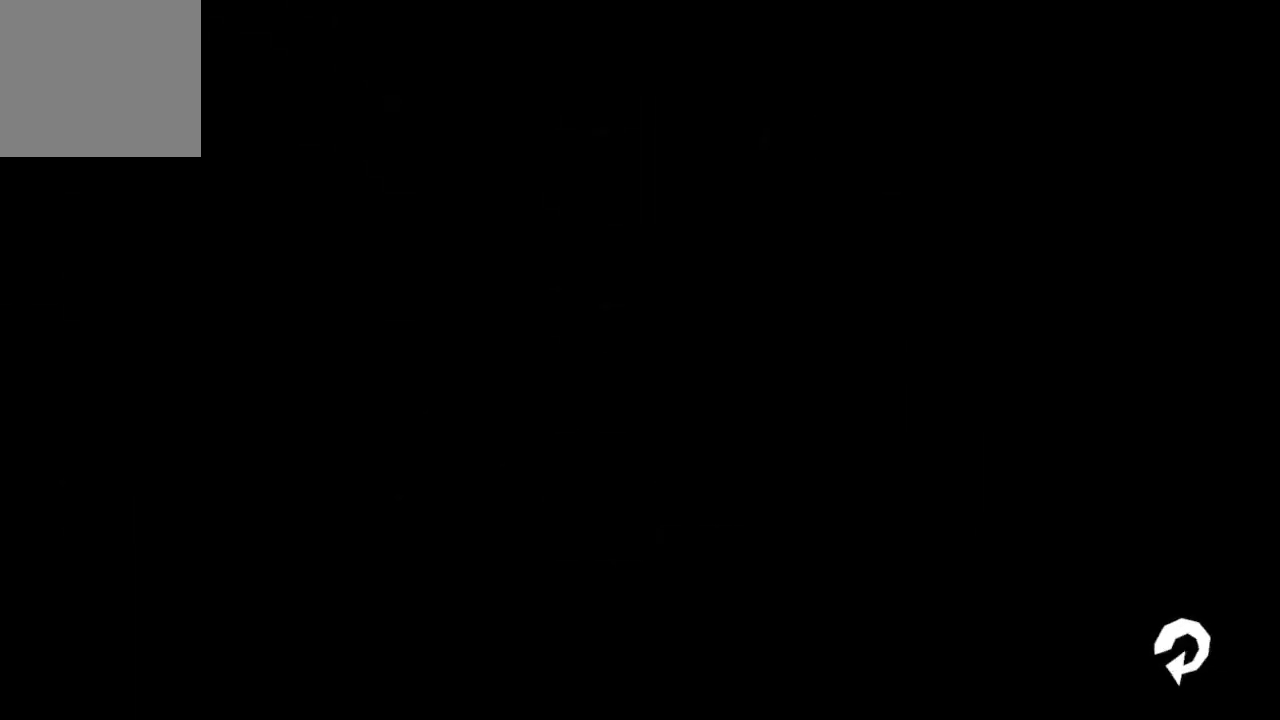
{"buttons": [], "left_stick": "center", "right_stick": "center", "events": []}
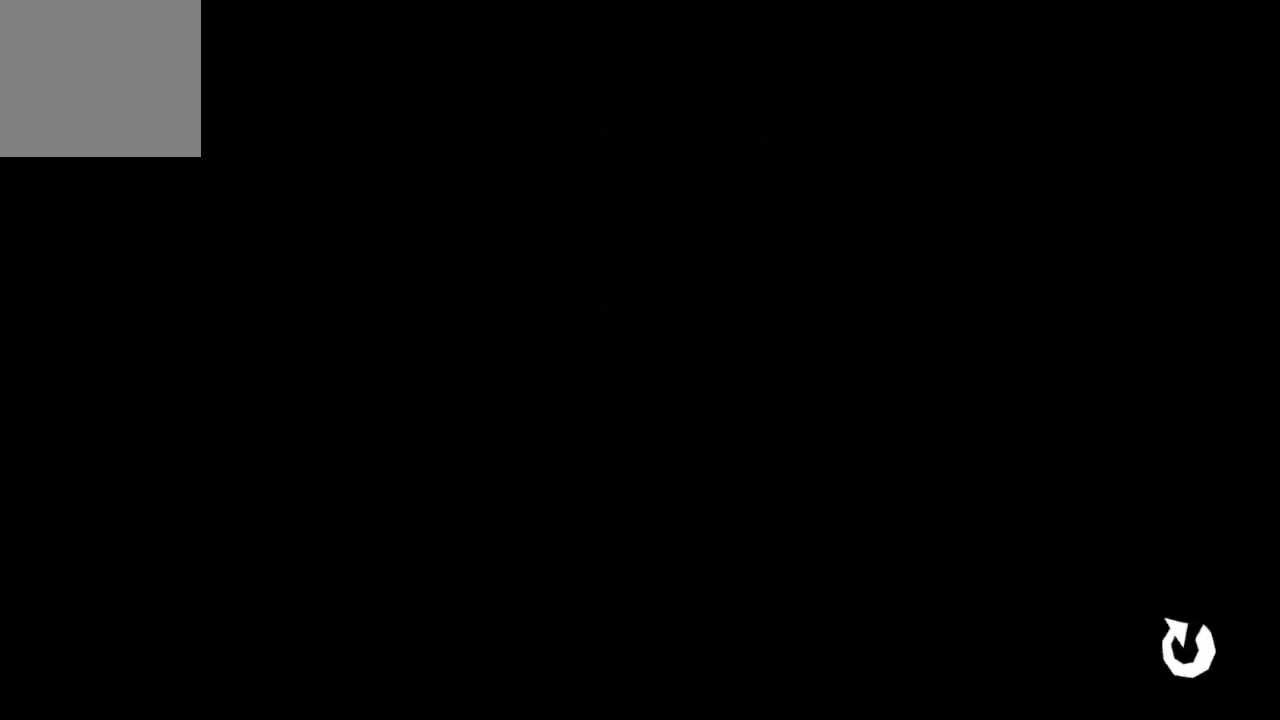
{"buttons": [], "left_stick": "center", "right_stick": "center", "events": []}
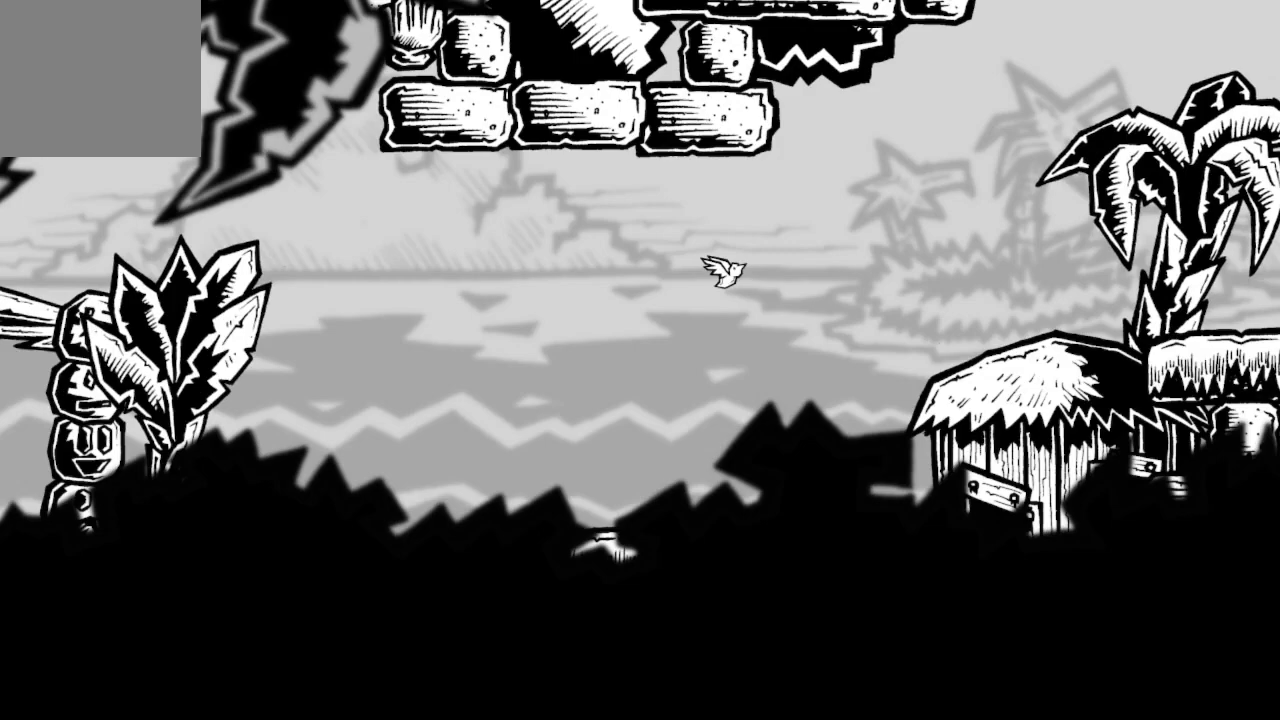
{"buttons": [], "left_stick": "right", "right_stick": "center", "events": [[367, "left_stick", "right"]]}
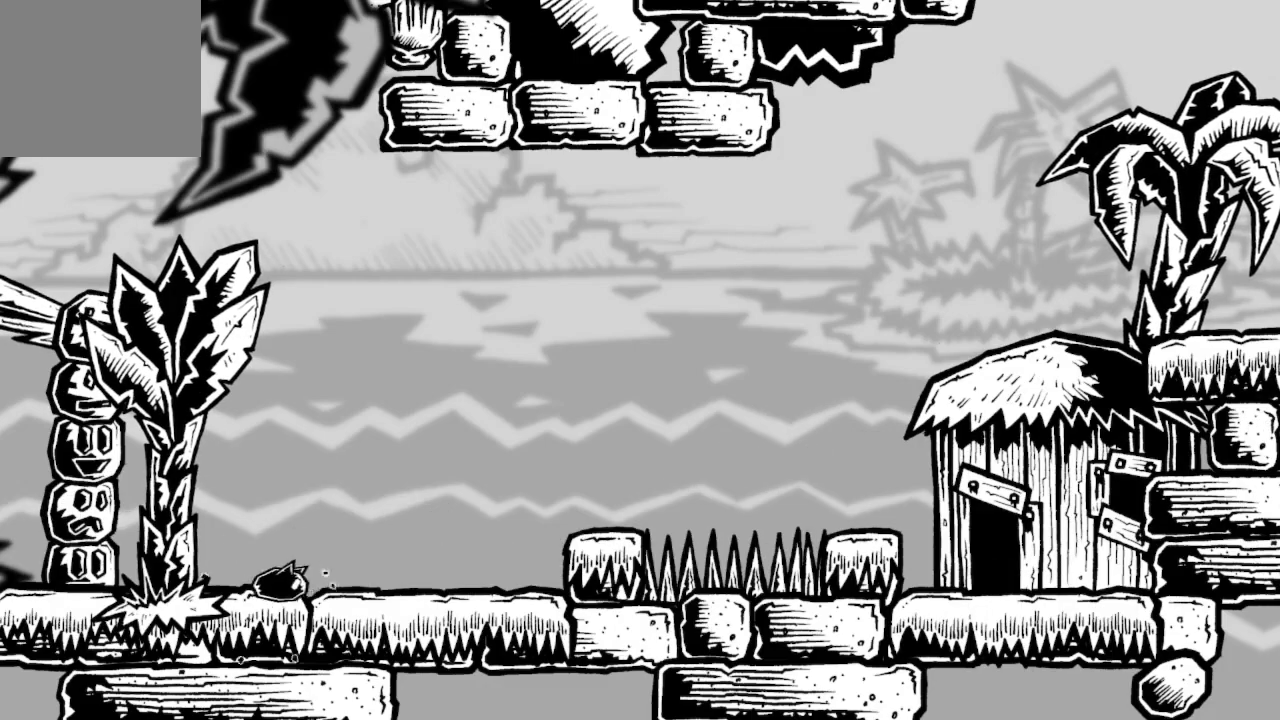
{"buttons": ["A"], "left_stick": "right", "right_stick": "center", "events": [[300, "A", "down"]]}
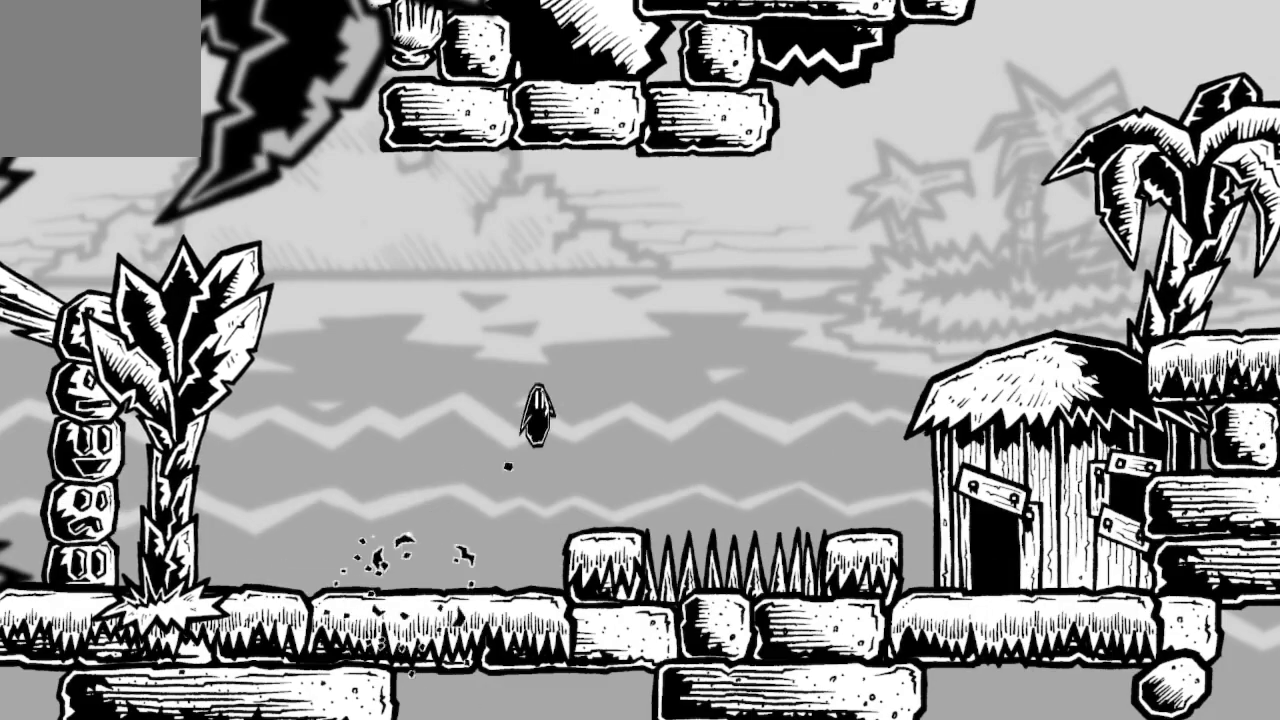
{"buttons": ["A"], "left_stick": "right", "right_stick": "center", "events": [[200, "A", "up"], [333, "A", "down"]]}
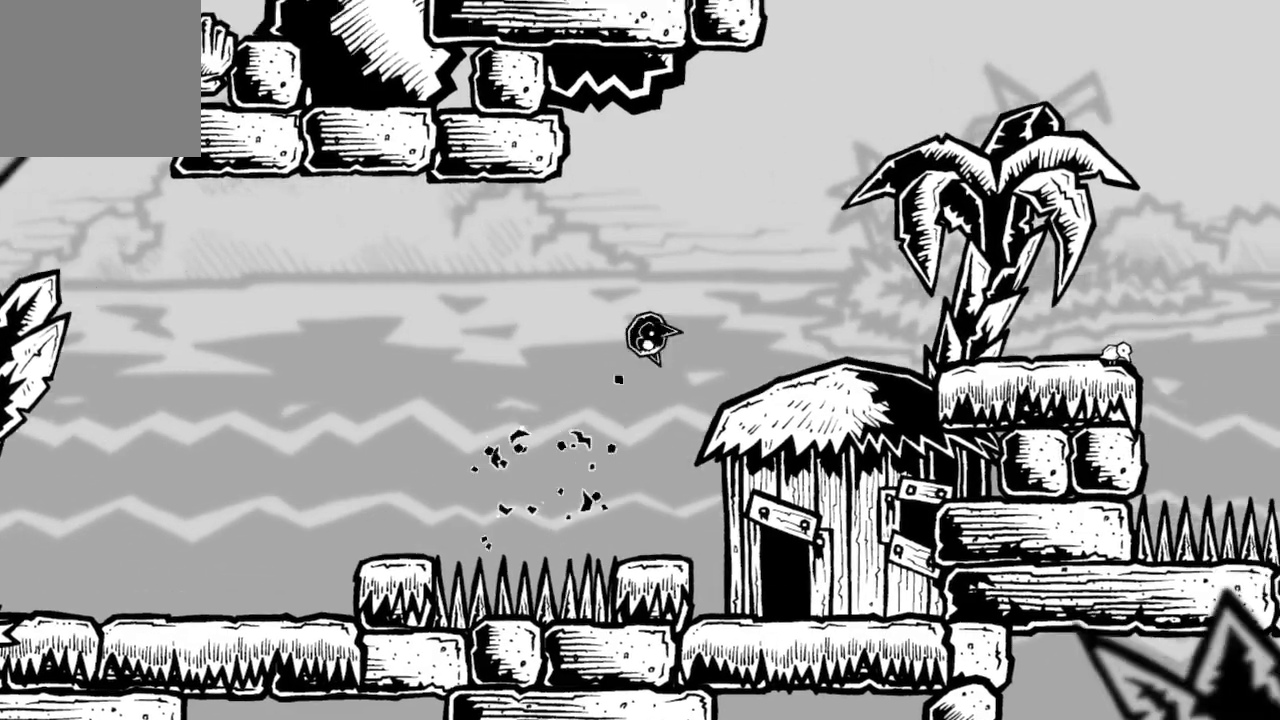
{"buttons": [], "left_stick": "right", "right_stick": "center", "events": [[433, "A", "up"]]}
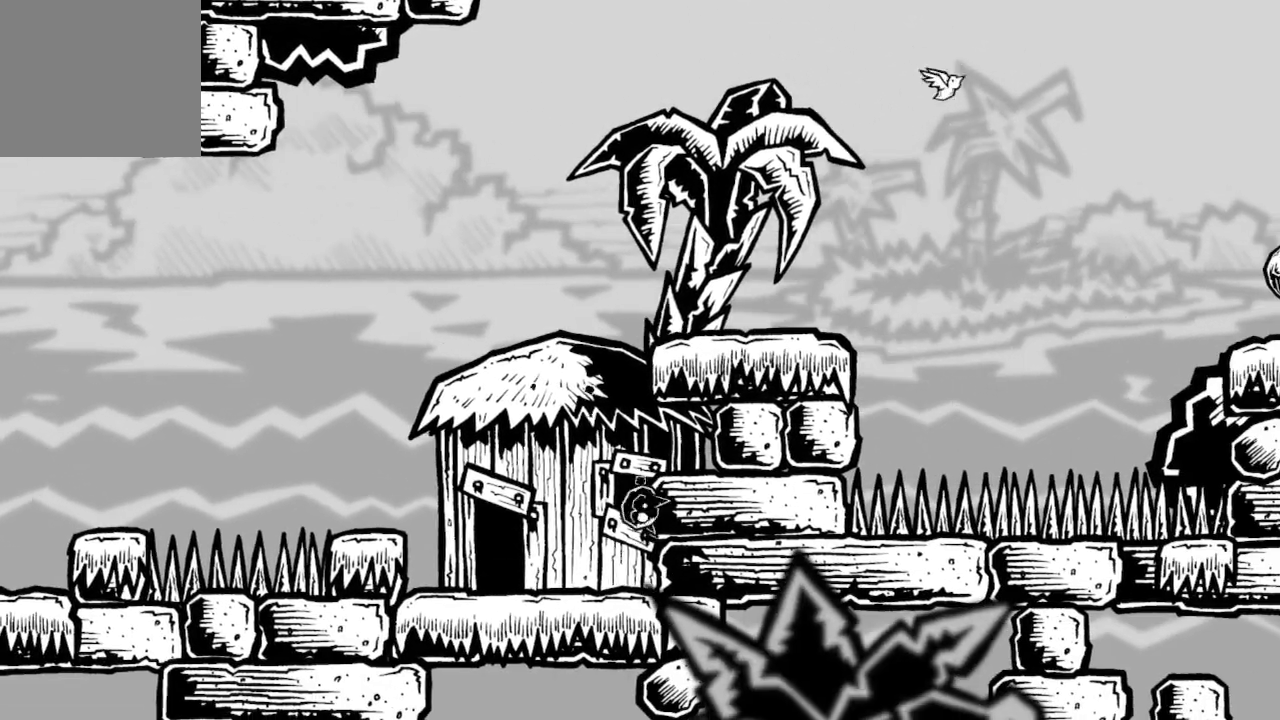
{"buttons": ["A"], "left_stick": "right", "right_stick": "center", "events": [[67, "A", "down"], [433, "A", "up"], [500, "A", "down"]]}
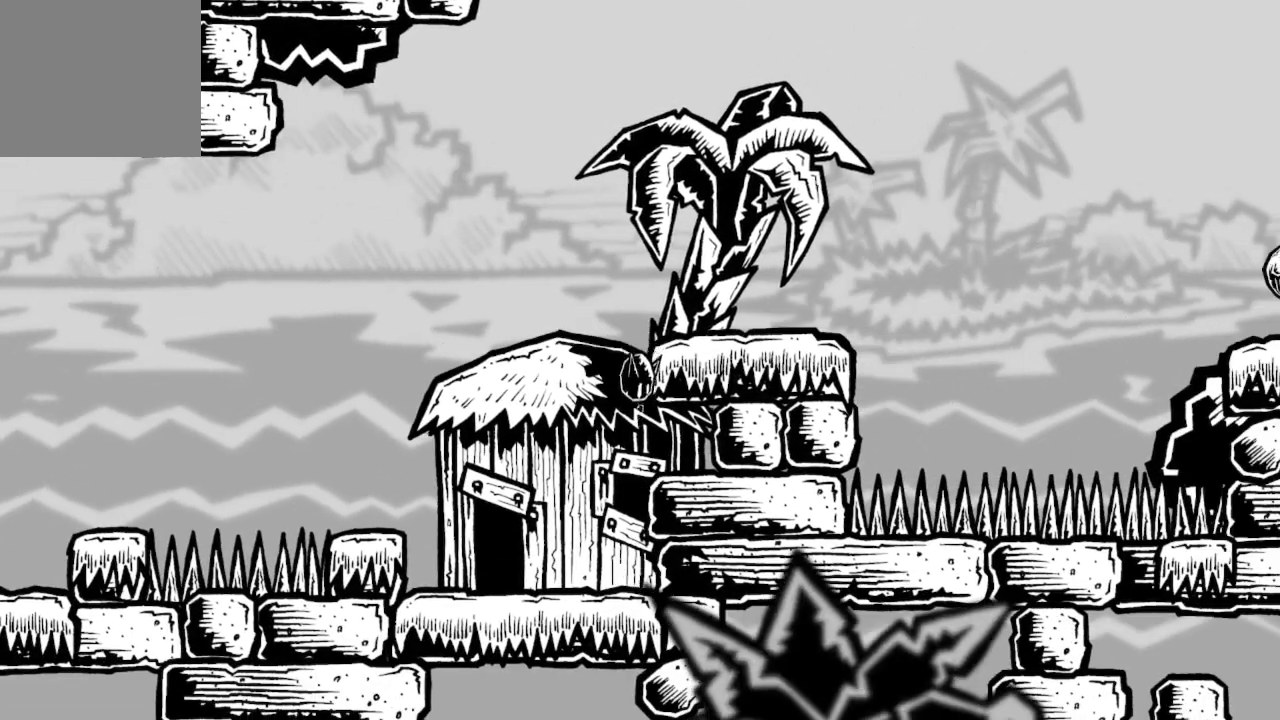
{"buttons": [], "left_stick": "center", "right_stick": "center", "events": [[200, "A", "up"], [333, "left_stick", "center"]]}
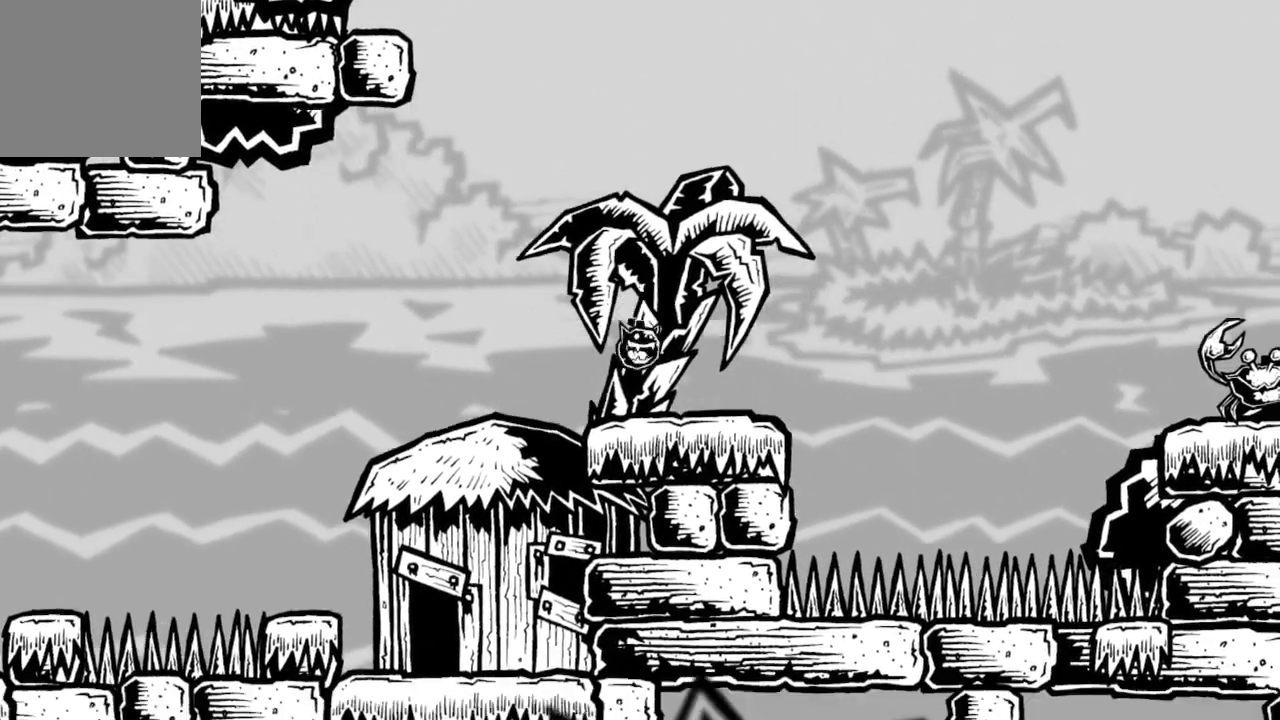
{"buttons": ["A"], "left_stick": "left", "right_stick": "center", "events": [[267, "A", "down"], [267, "left_stick", "left"]]}
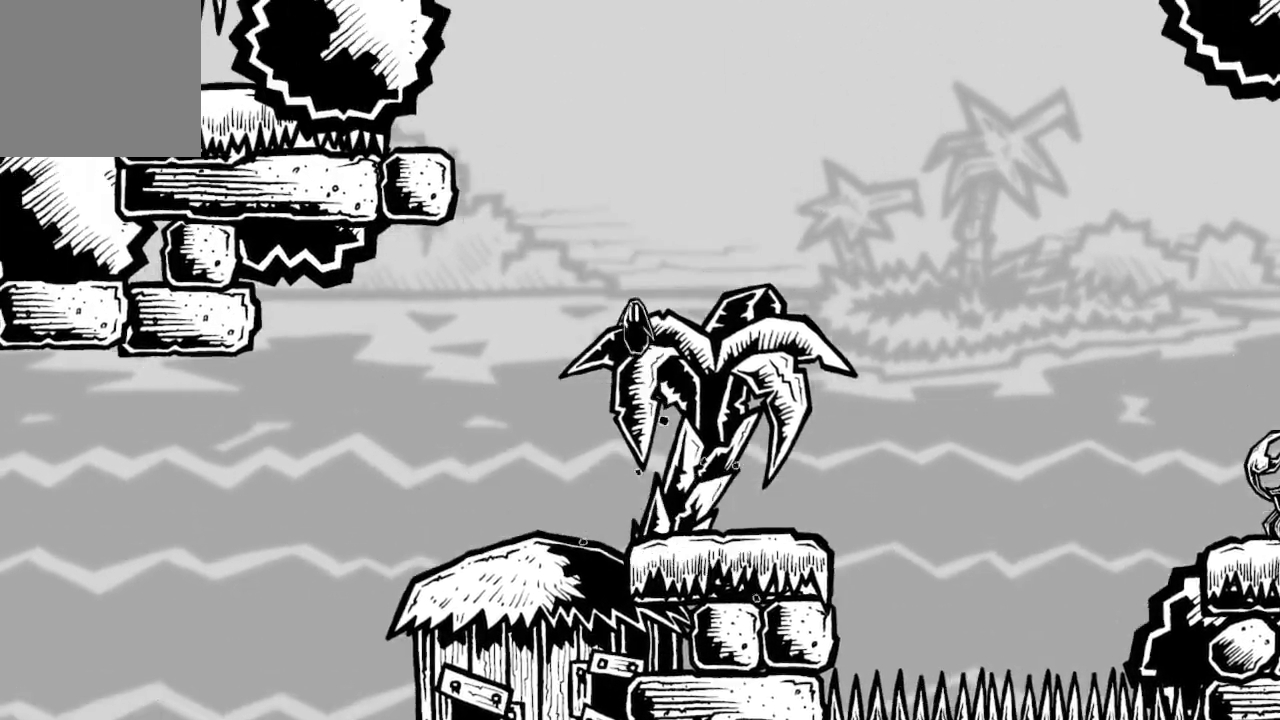
{"buttons": ["A"], "left_stick": "left", "right_stick": "center", "events": [[67, "A", "up"], [133, "A", "down"]]}